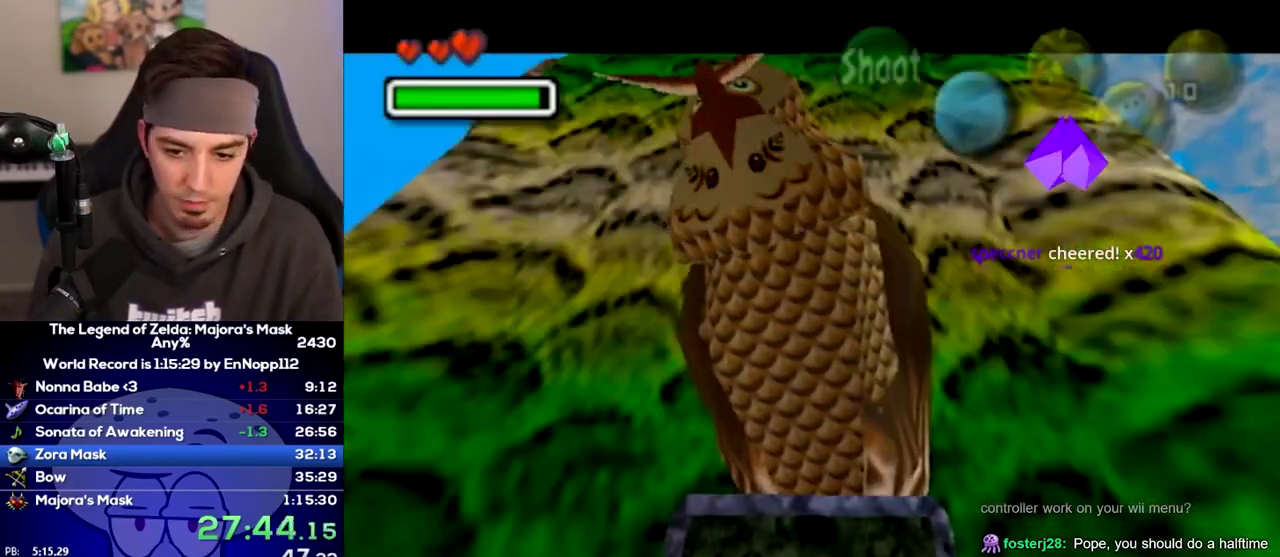
Gameplay with a controller (Nintendo layout); each line is a JSON object with the inputs held at the frame after it. "events" lists button and stick changes between this image and that frame as [ms after this image, input, new state], when the widget could be followed in between. Not read: L3 R3.
{"buttons": ["B"], "left_stick": "center", "right_stick": "center"}
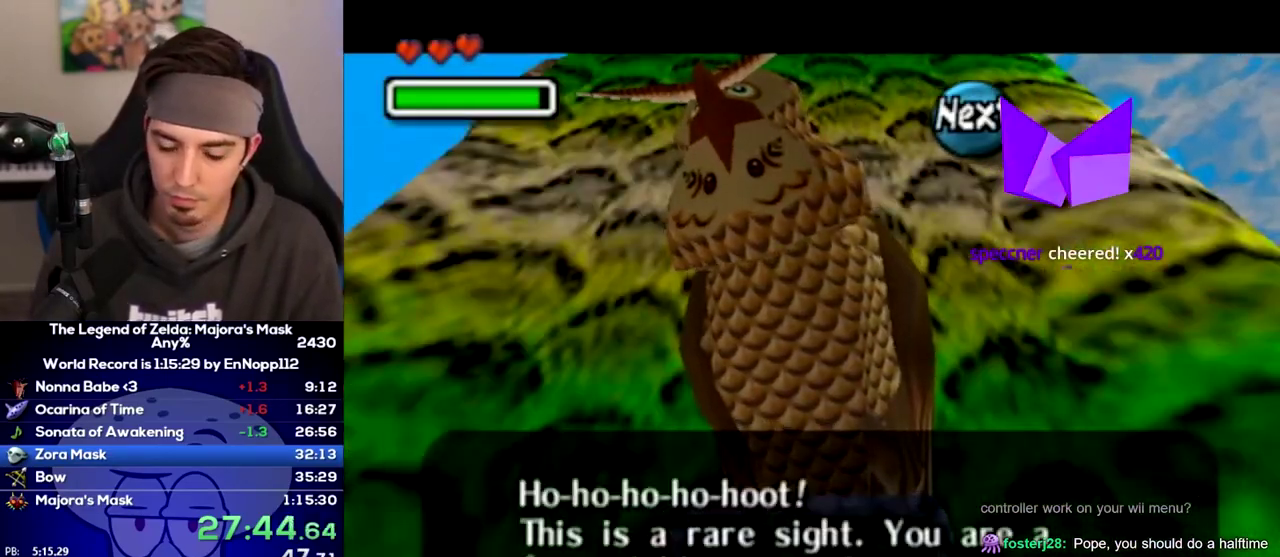
{"buttons": [], "left_stick": "center", "right_stick": "center"}
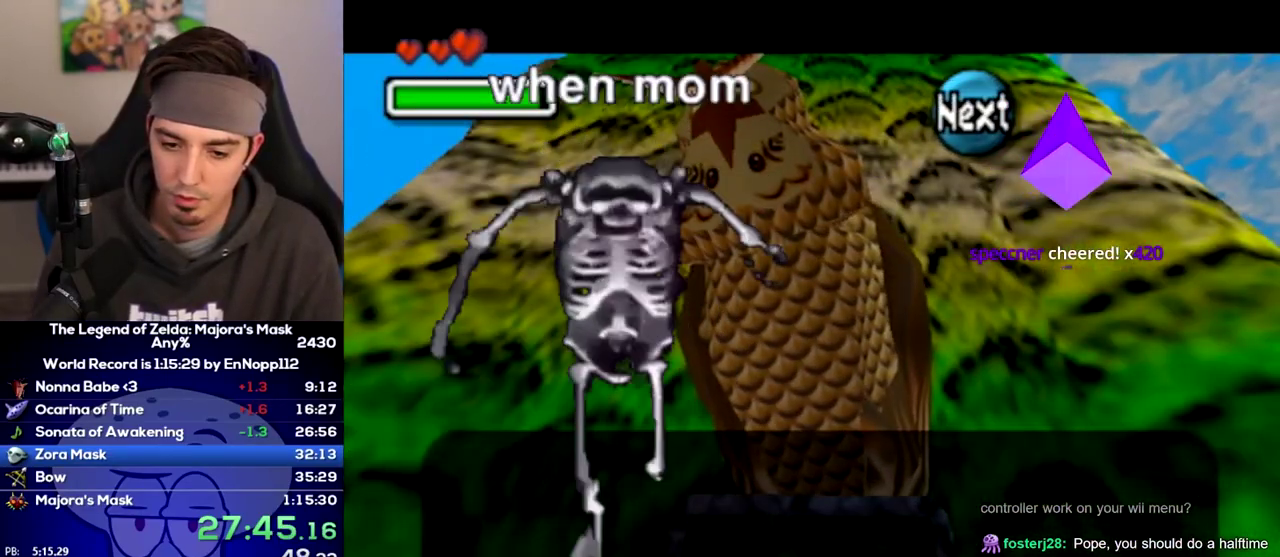
{"buttons": ["A"], "left_stick": "center", "right_stick": "center"}
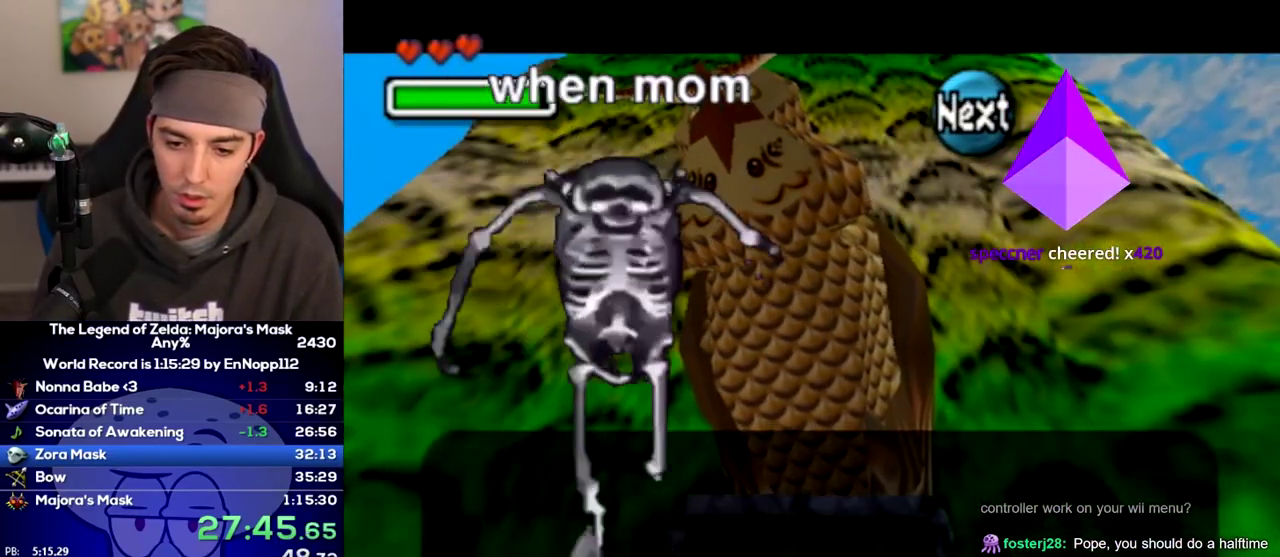
{"buttons": ["A"], "left_stick": "center", "right_stick": "center", "events": []}
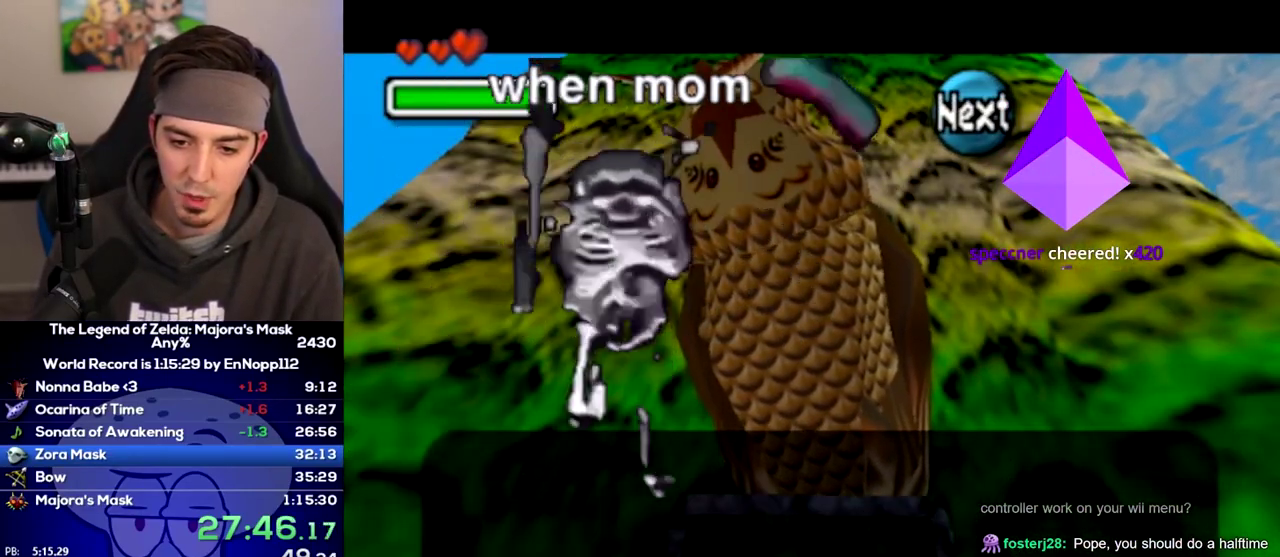
{"buttons": [], "left_stick": "center", "right_stick": "center"}
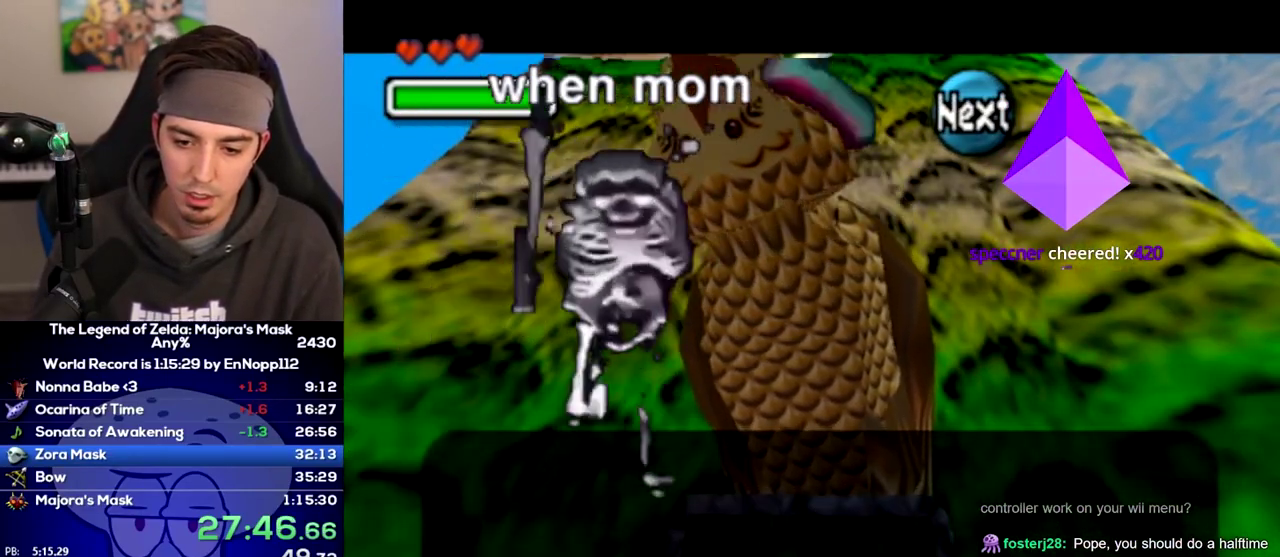
{"buttons": ["A"], "left_stick": "center", "right_stick": "center"}
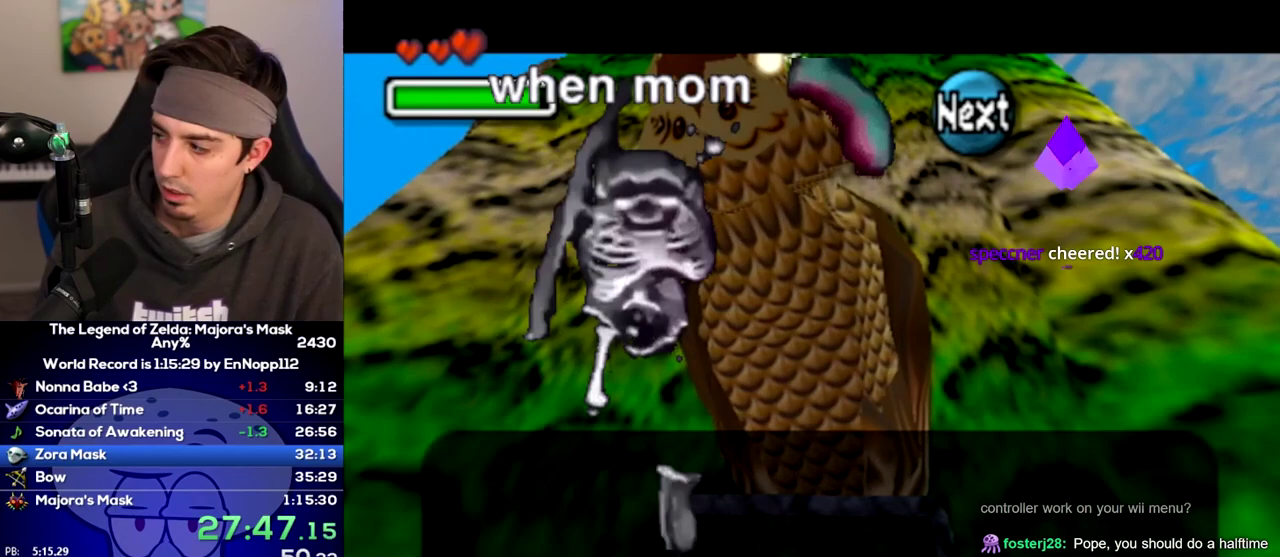
{"buttons": ["A"], "left_stick": "center", "right_stick": "center", "events": []}
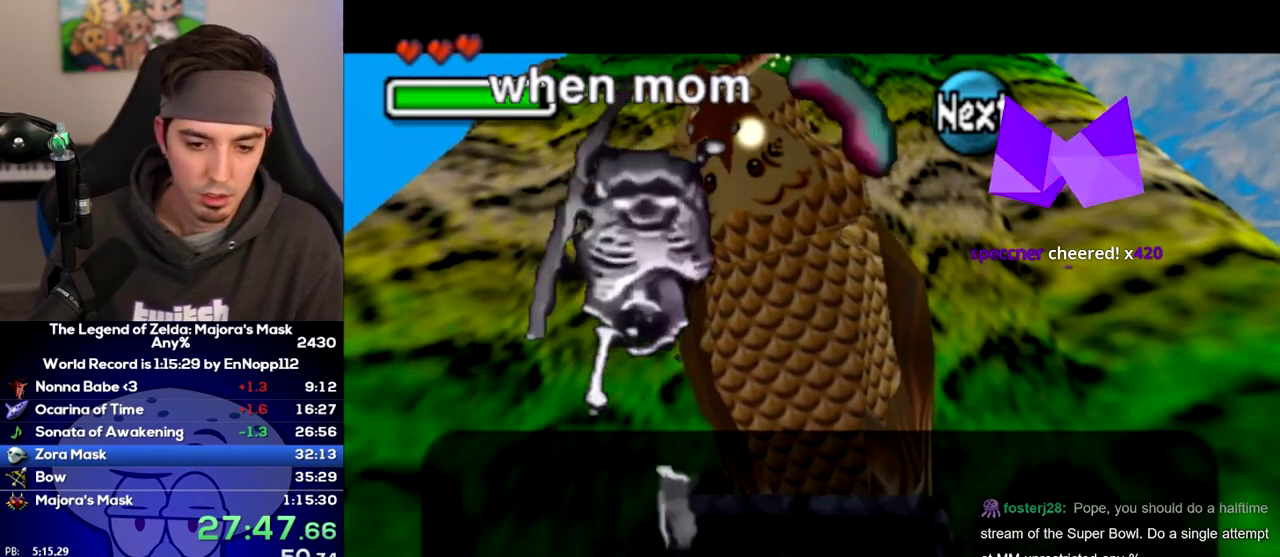
{"buttons": ["A"], "left_stick": "center", "right_stick": "center", "events": []}
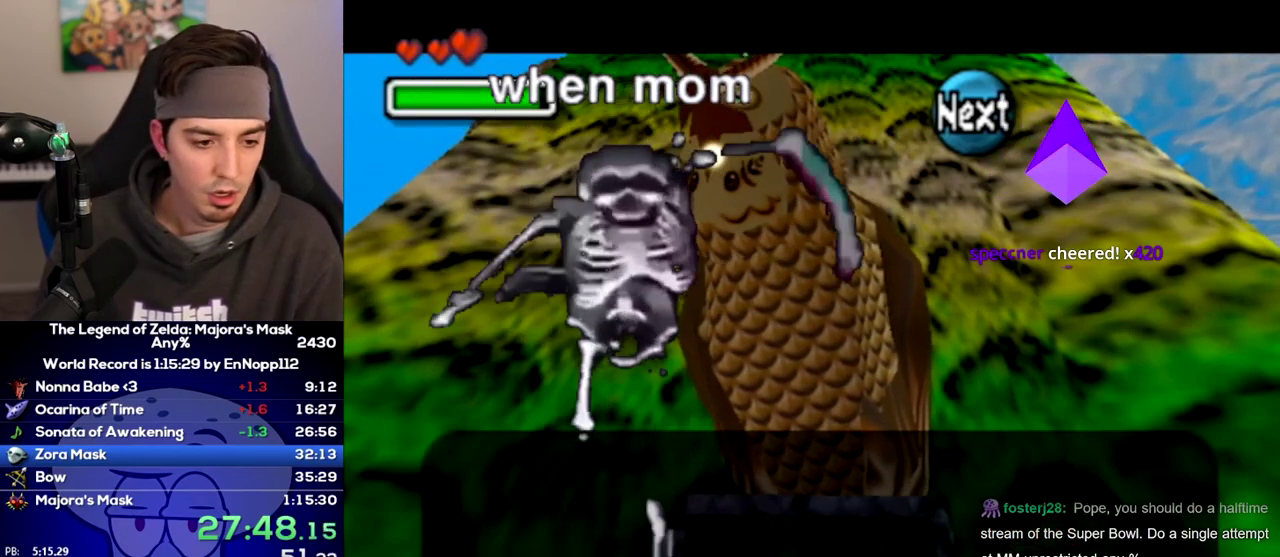
{"buttons": ["B"], "left_stick": "center", "right_stick": "center"}
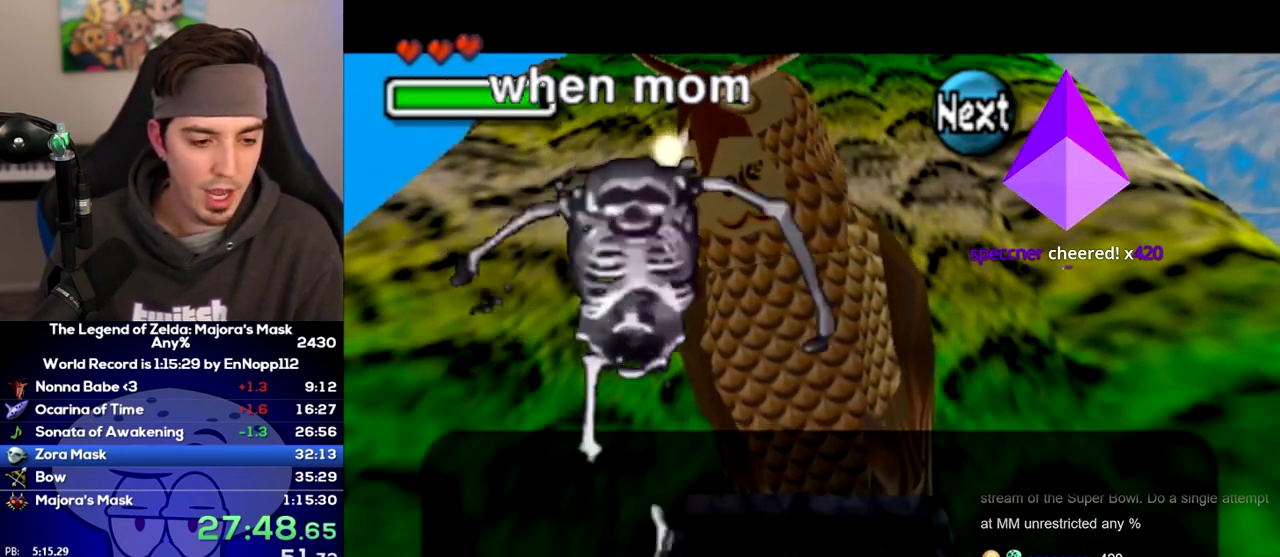
{"buttons": ["Y"], "left_stick": "center", "right_stick": "center"}
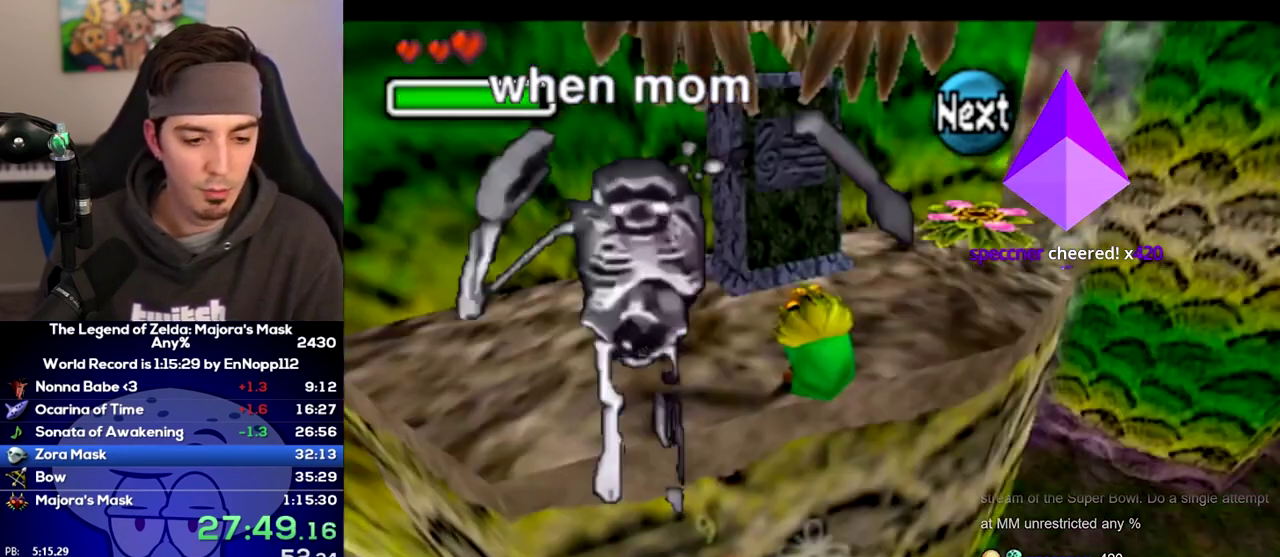
{"buttons": ["A"], "left_stick": "center", "right_stick": "center"}
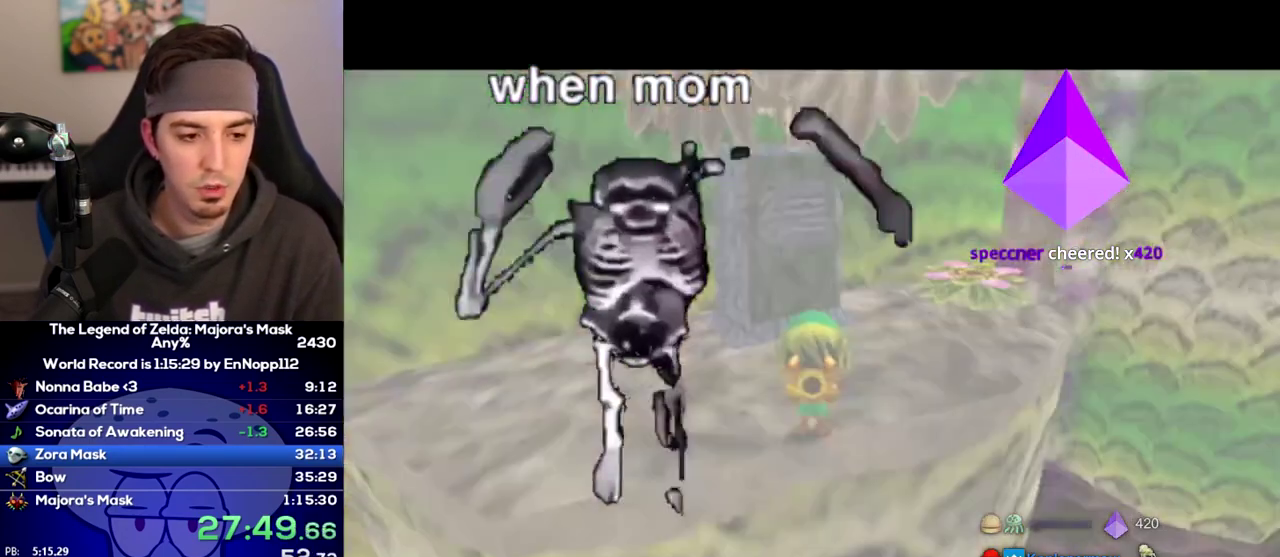
{"buttons": ["A"], "left_stick": "up", "right_stick": "center", "events": [[383, "left_stick", "up"]]}
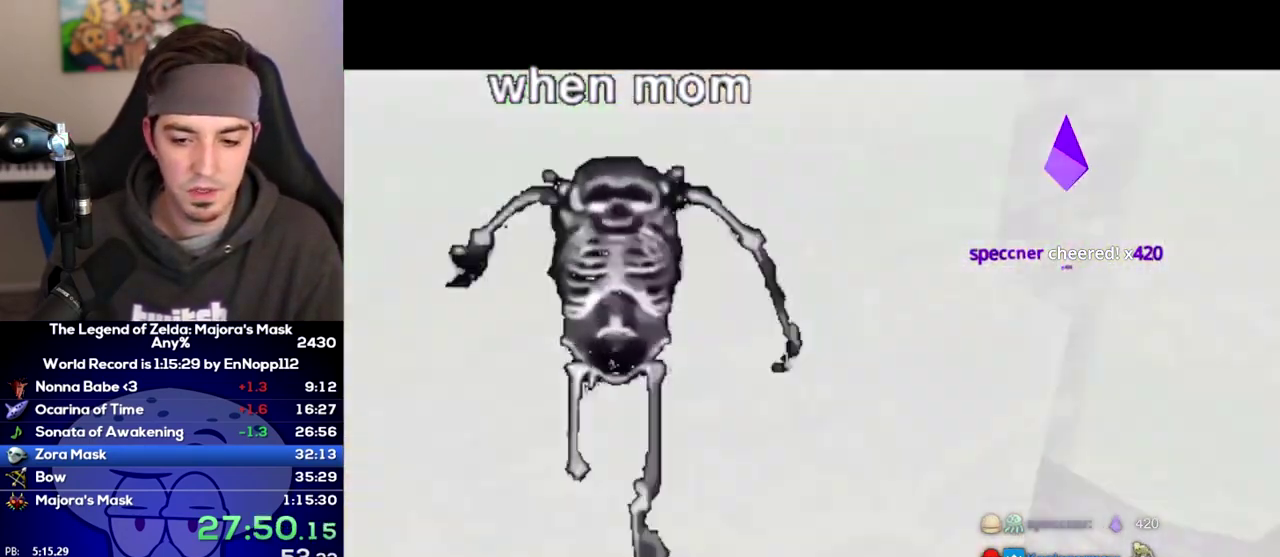
{"buttons": ["A"], "left_stick": "up", "right_stick": "center", "events": [[17, "left_stick", "down"], [383, "left_stick", "up"]]}
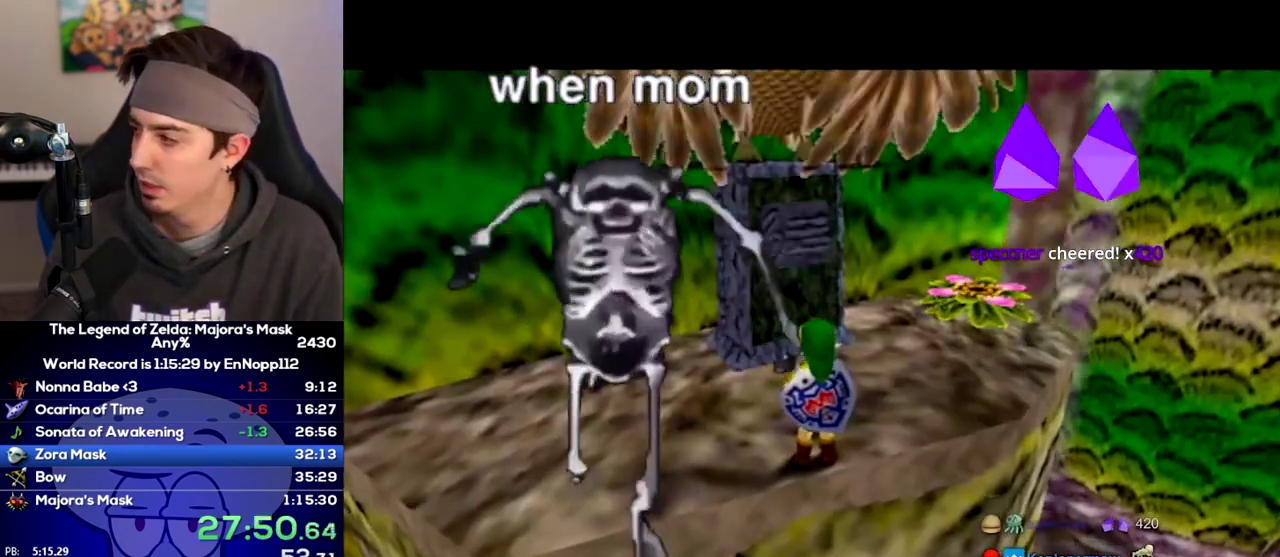
{"buttons": [], "left_stick": "center", "right_stick": "center"}
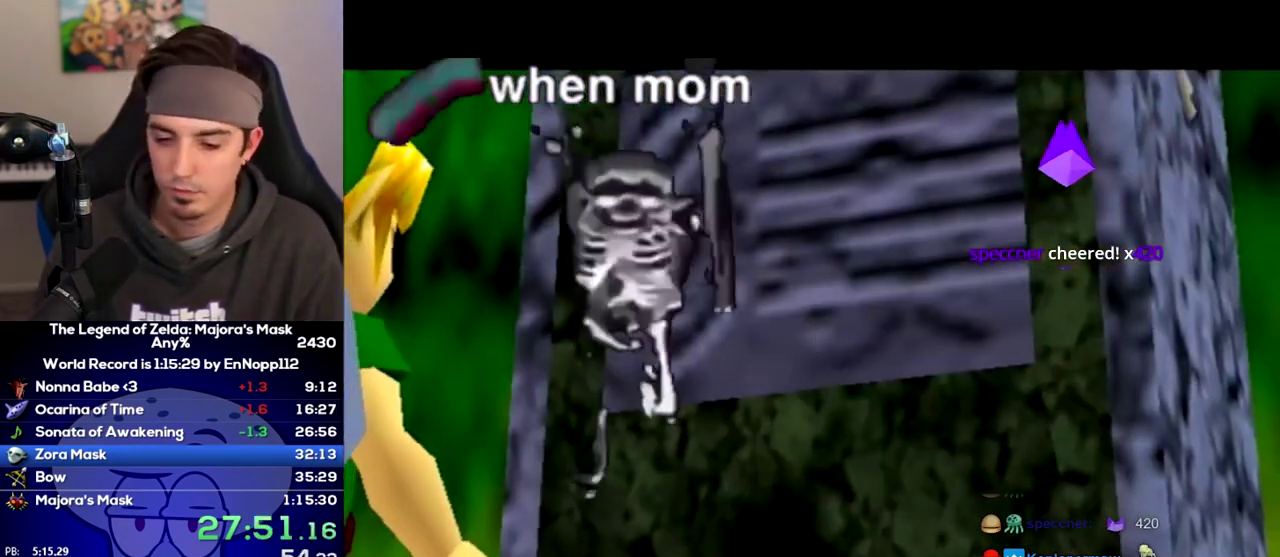
{"buttons": ["B"], "left_stick": "center", "right_stick": "center"}
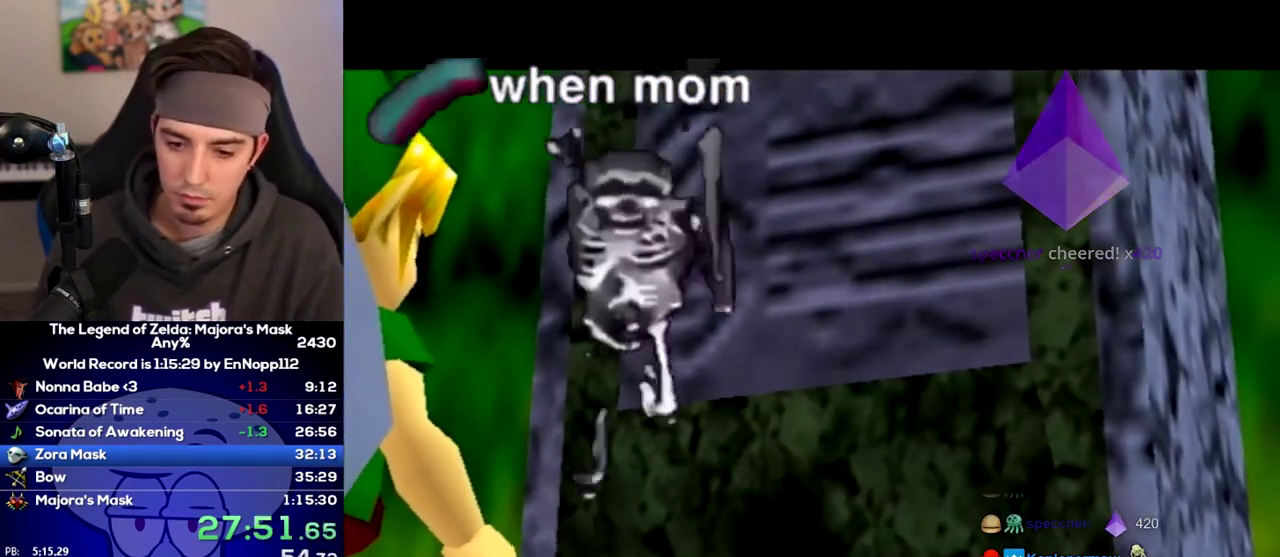
{"buttons": [], "left_stick": "center", "right_stick": "center"}